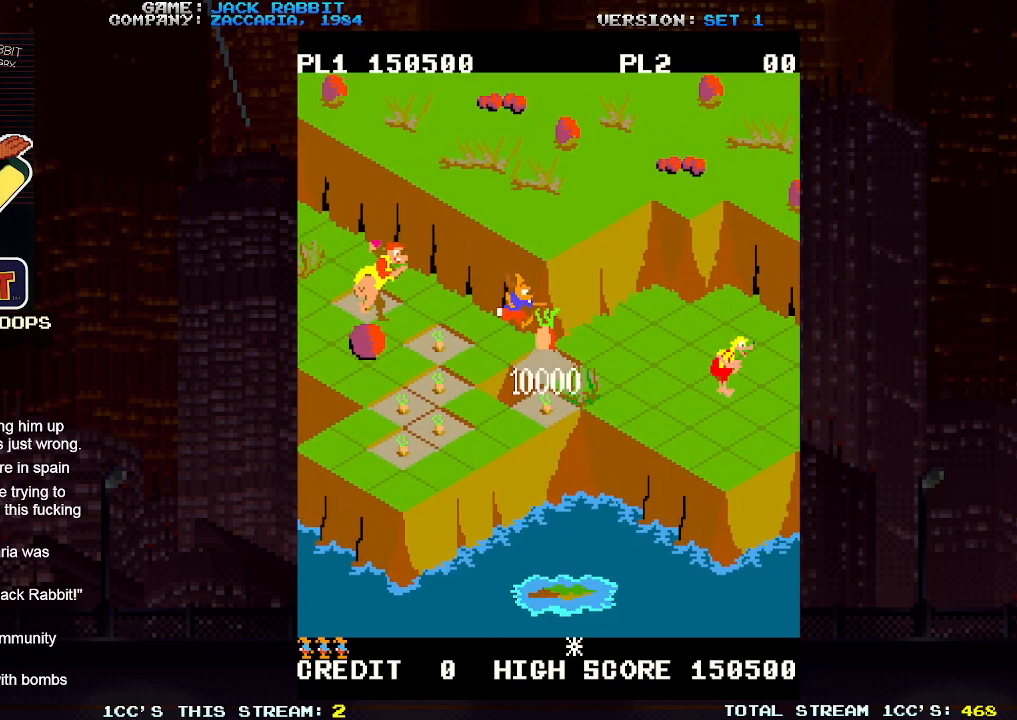
Gameplay with a controller (arcade stick); each line is a JSON object with the inputs held at the frame after it (dt_ms = milliseconds from this image to that frame). "events" lists button and stick changes between this image and that frame as [ms after this image, input, new state], when the widget could be followed in between. Not read: L3 R3.
{"dt_ms": 500, "buttons": [], "left_stick": "center", "events": []}
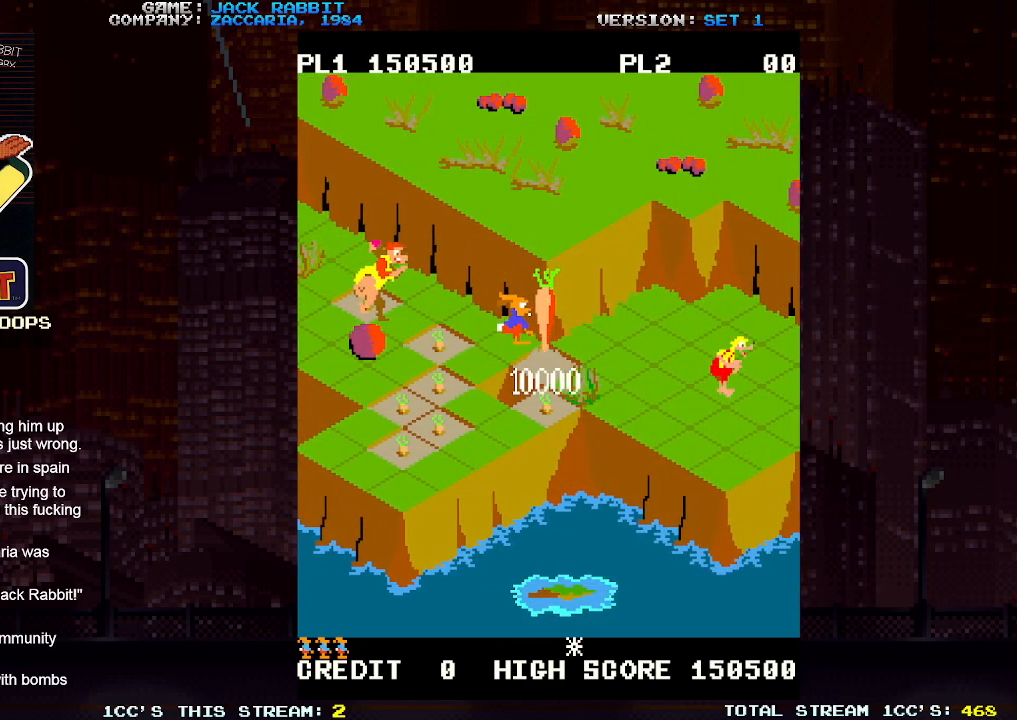
{"dt_ms": 500, "buttons": [], "left_stick": "center", "events": []}
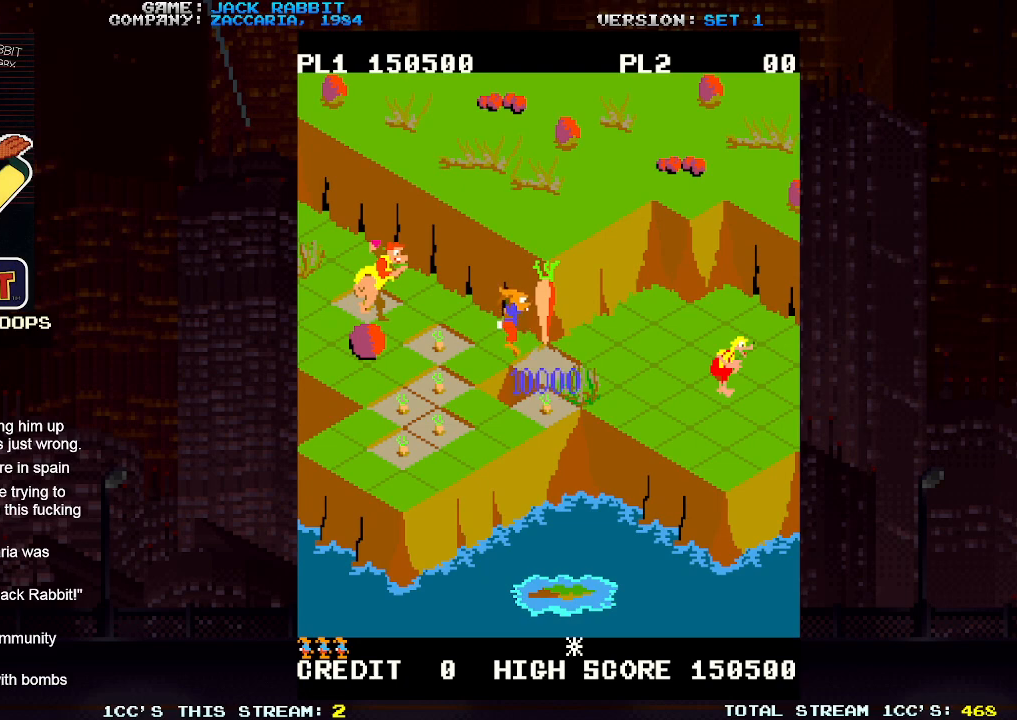
{"dt_ms": 500, "buttons": [], "left_stick": "center", "events": []}
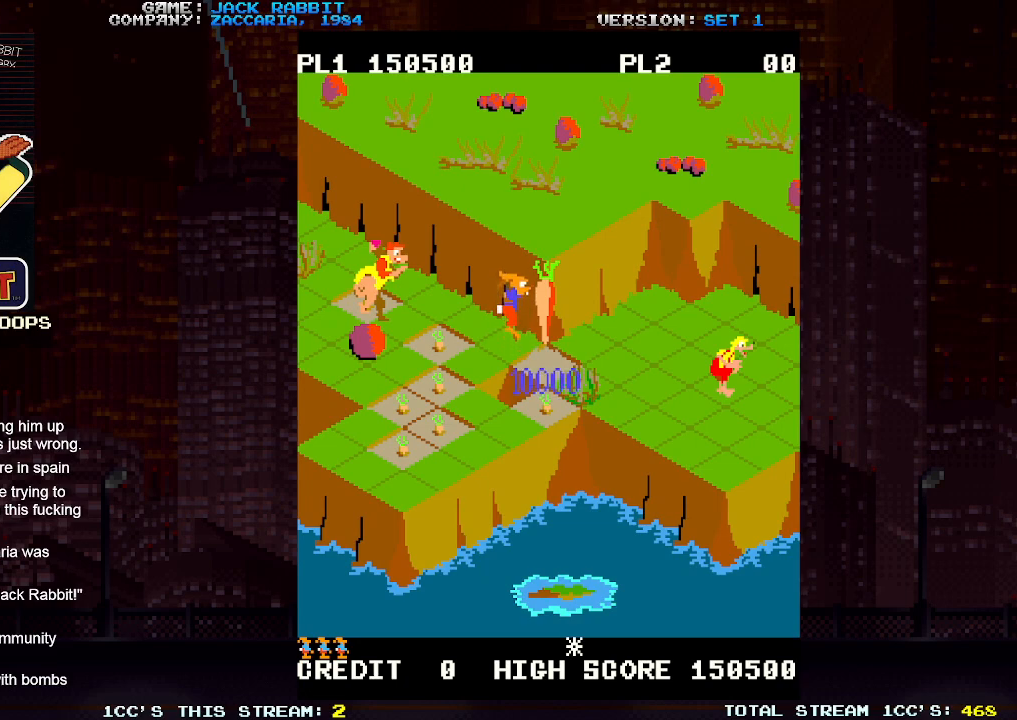
{"dt_ms": 500, "buttons": [], "left_stick": "center", "events": []}
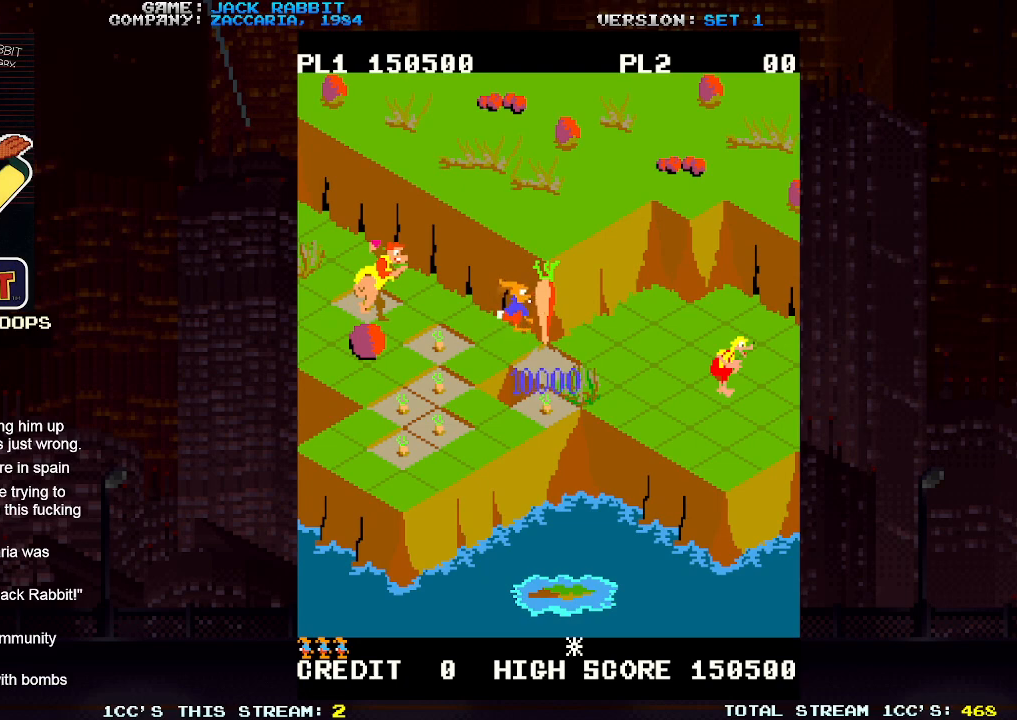
{"dt_ms": 500, "buttons": [], "left_stick": "center", "events": []}
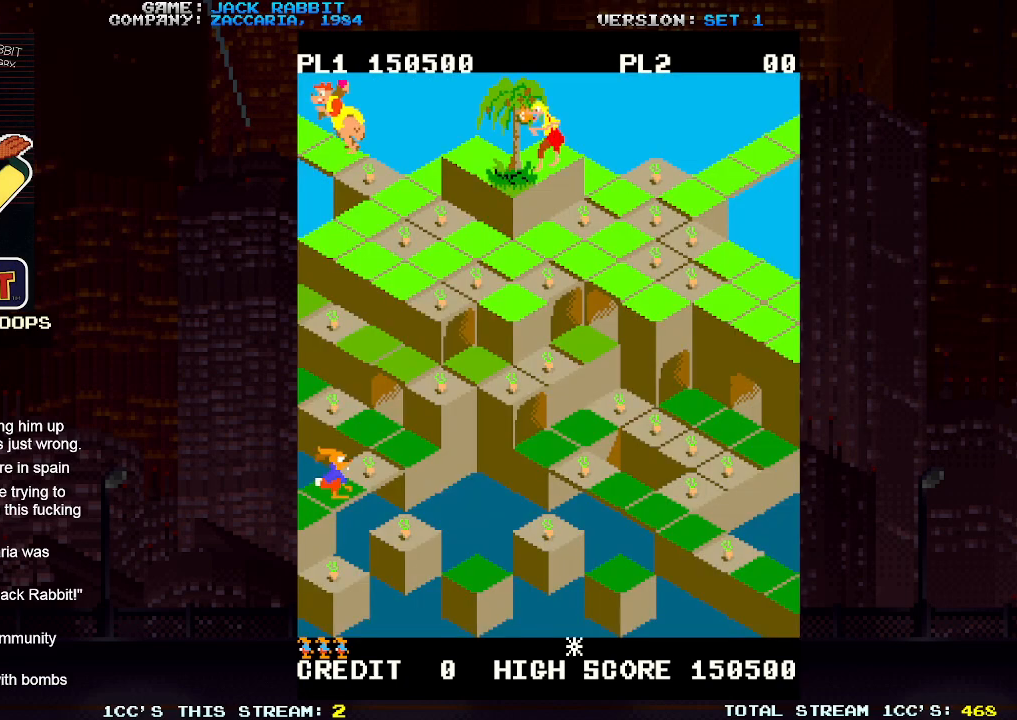
{"dt_ms": 500, "buttons": [], "left_stick": "up-right", "events": [[417, "left_stick", "up-right"]]}
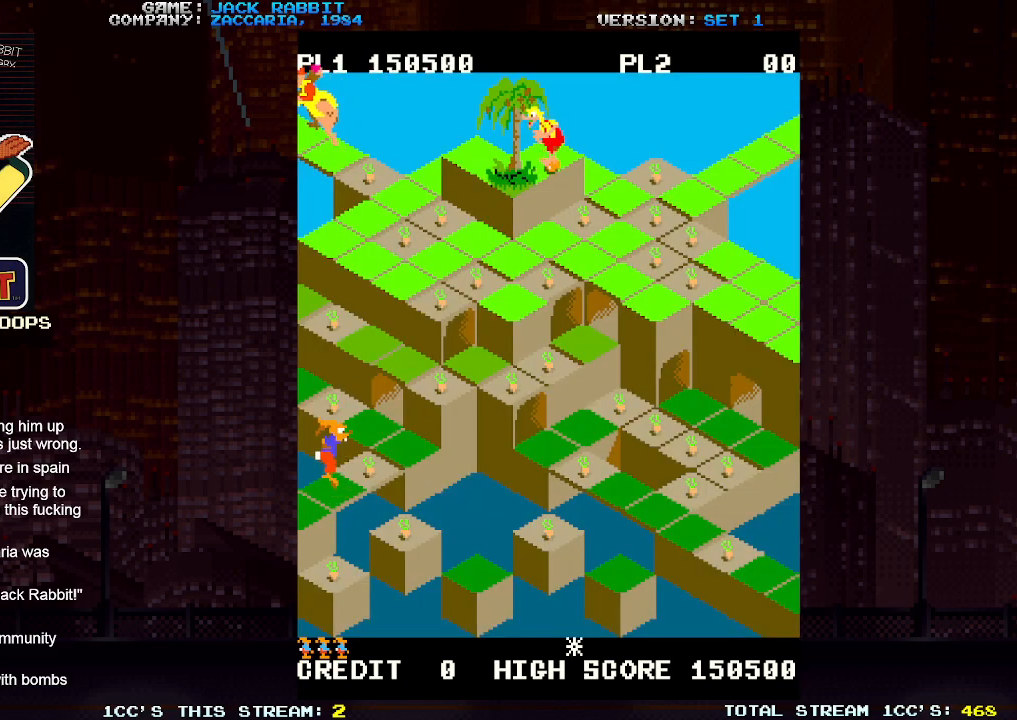
{"dt_ms": 500, "buttons": [], "left_stick": "down-left", "events": [[67, "left_stick", "center"], [350, "left_stick", "down-left"]]}
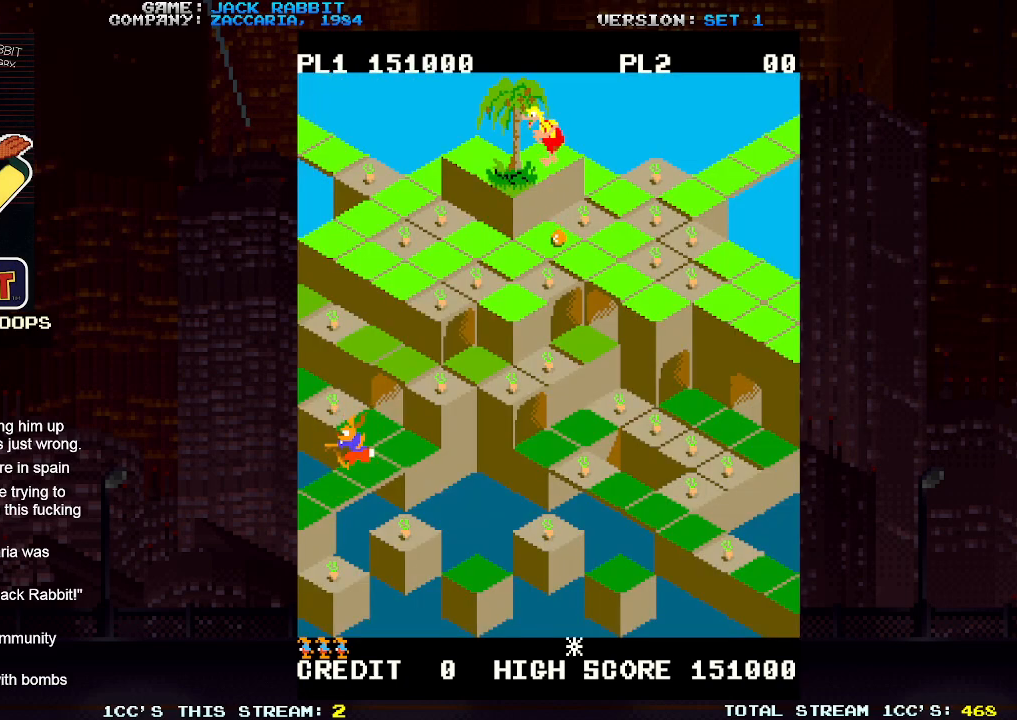
{"dt_ms": 500, "buttons": ["SQUARE"], "left_stick": "down-right", "events": [[17, "left_stick", "center"], [217, "SQUARE", "down"], [233, "left_stick", "down-right"]]}
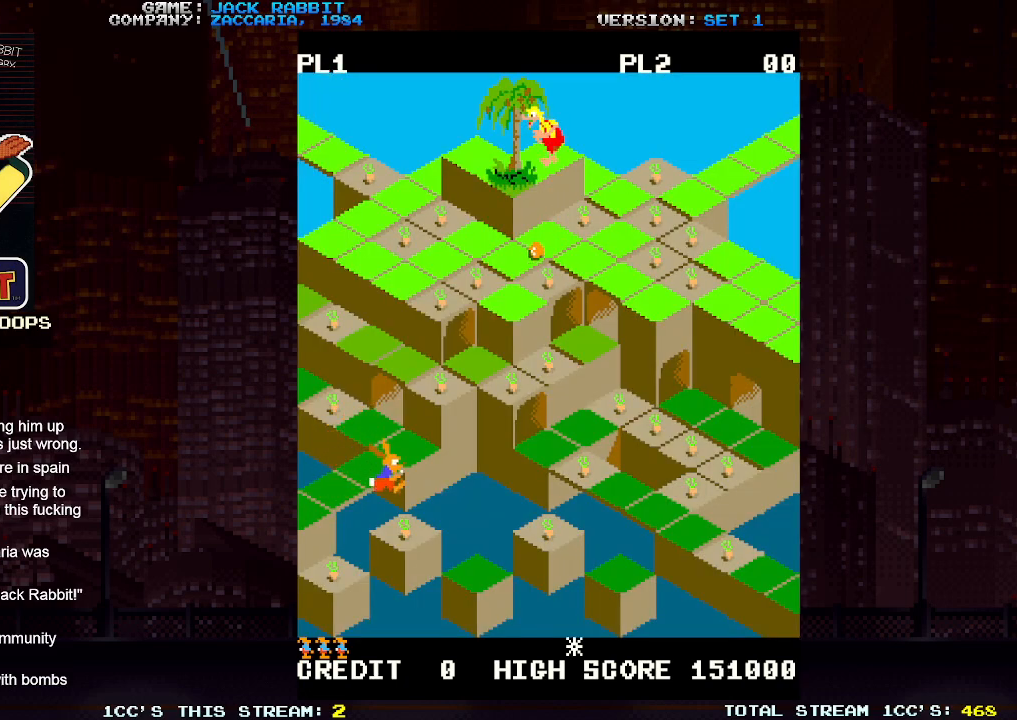
{"dt_ms": 500, "buttons": ["SQUARE"], "left_stick": "center", "events": [[33, "left_stick", "center"], [217, "left_stick", "down-left"], [483, "left_stick", "center"]]}
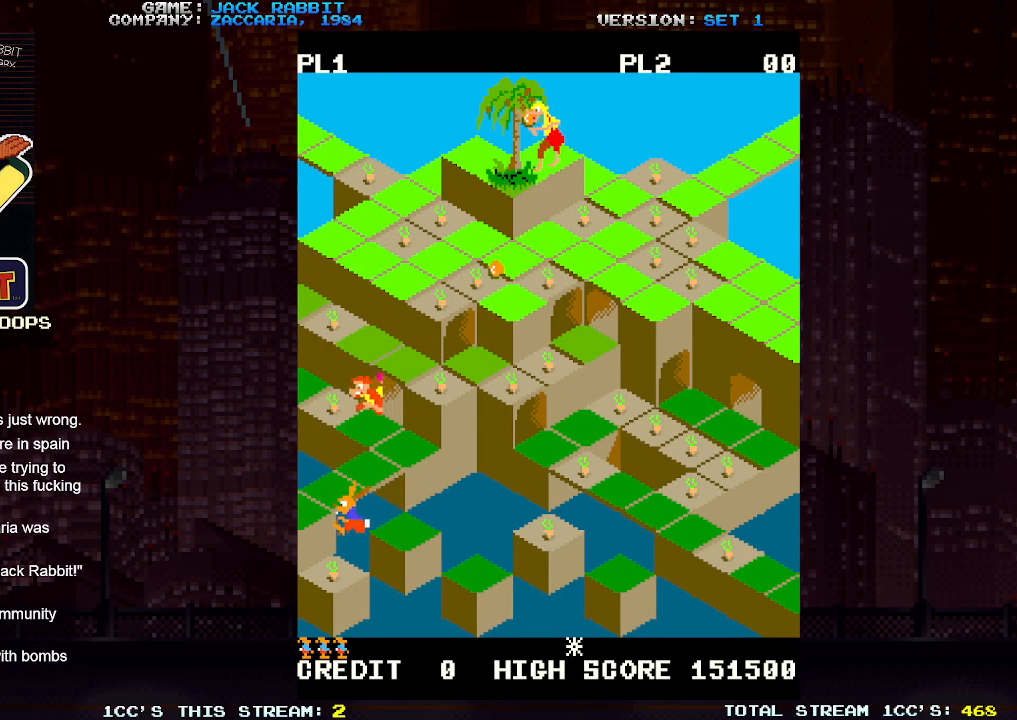
{"dt_ms": 500, "buttons": ["SQUARE"], "left_stick": "center", "events": [[167, "left_stick", "right"], [233, "left_stick", "up-right"], [433, "left_stick", "center"]]}
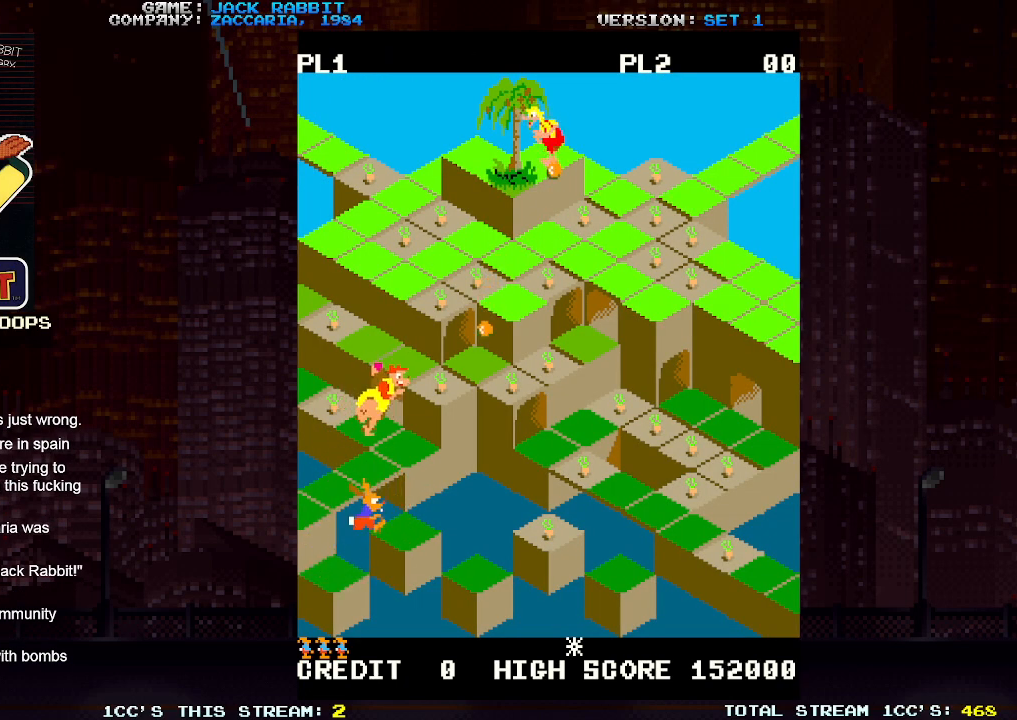
{"dt_ms": 500, "buttons": ["SQUARE"], "left_stick": "center", "events": [[183, "left_stick", "down-right"], [417, "left_stick", "center"]]}
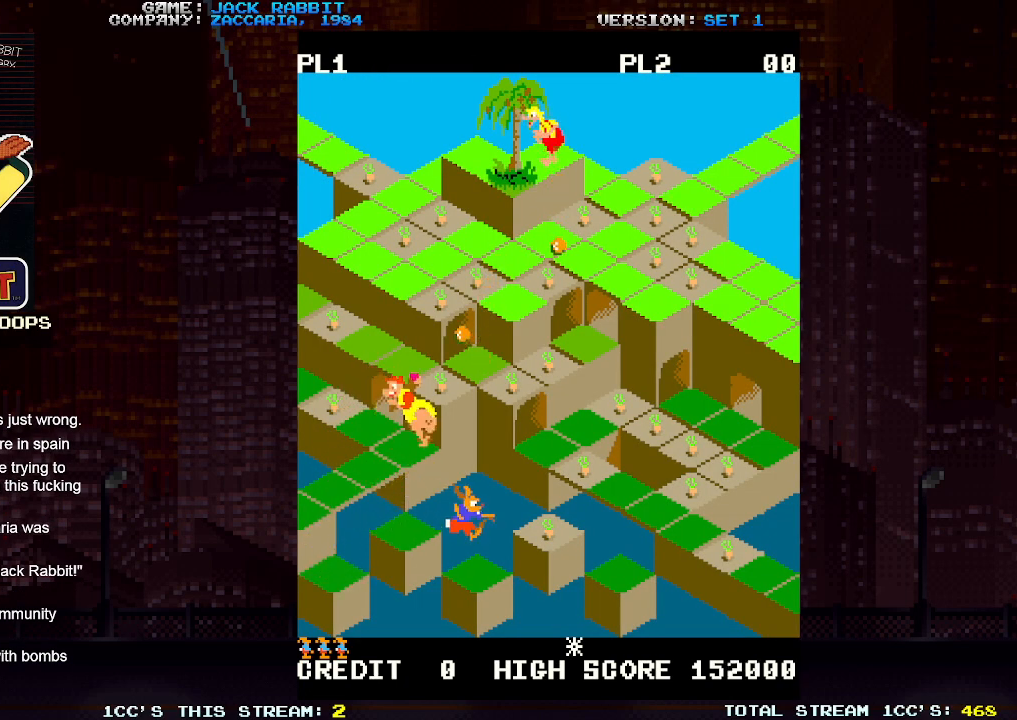
{"dt_ms": 500, "buttons": ["SQUARE"], "left_stick": "center"}
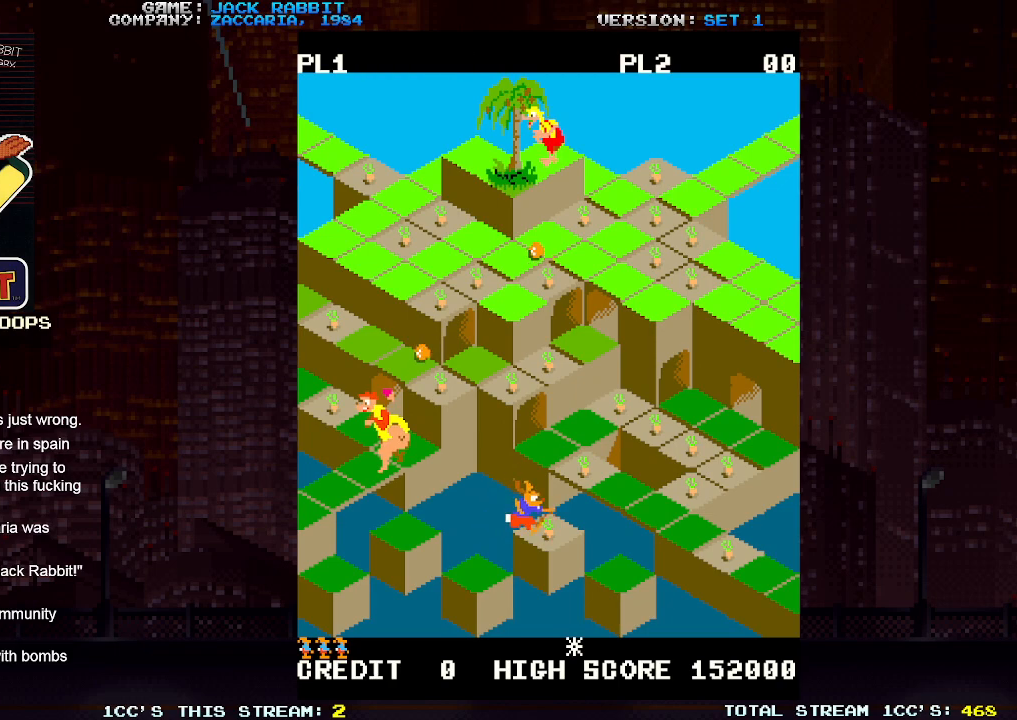
{"dt_ms": 500, "buttons": ["SQUARE"], "left_stick": "center", "events": [[150, "left_stick", "down-right"], [367, "left_stick", "center"]]}
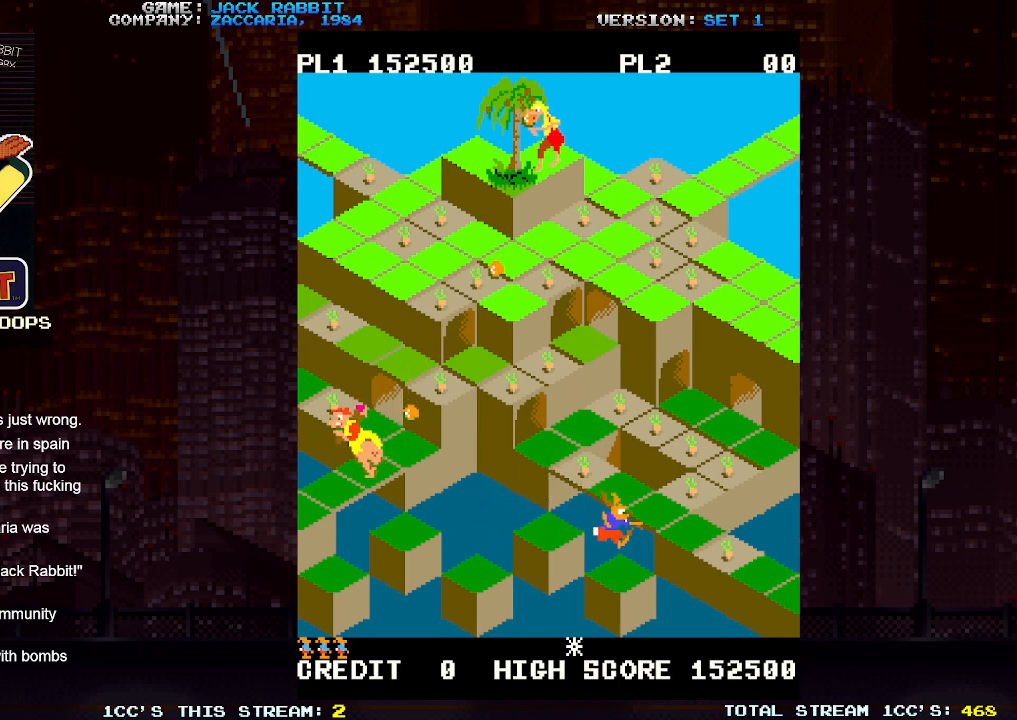
{"dt_ms": 500, "buttons": [], "left_stick": "center", "events": [[67, "left_stick", "right"], [117, "left_stick", "up-right"], [383, "left_stick", "center"], [483, "SQUARE", "up"]]}
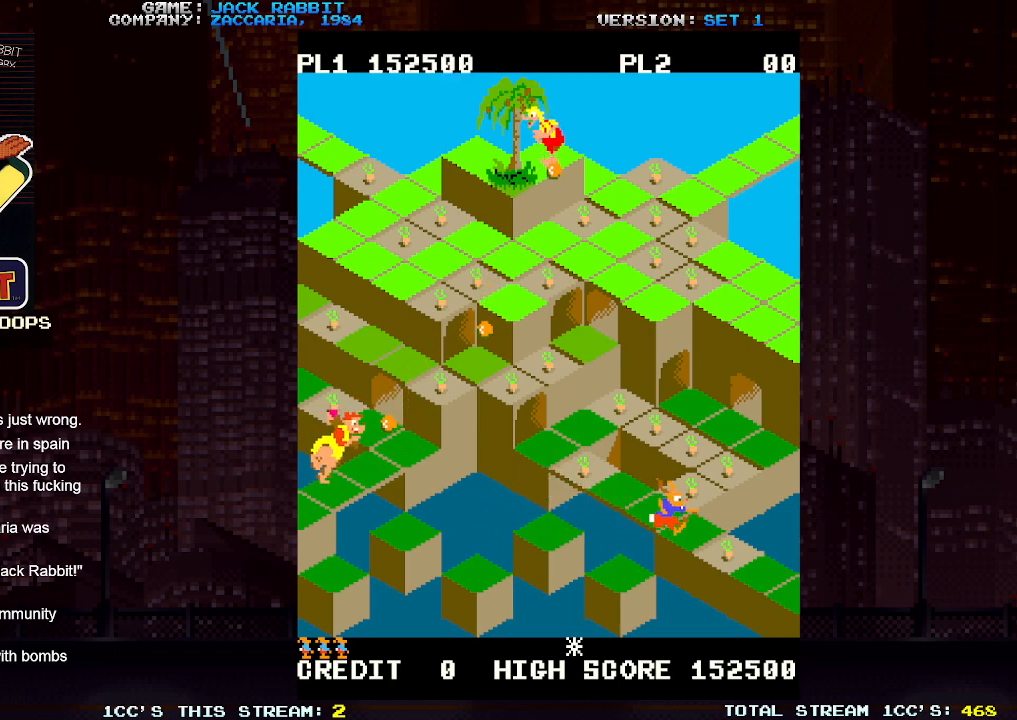
{"dt_ms": 500, "buttons": [], "left_stick": "center", "events": [[133, "left_stick", "up-left"], [183, "SQUARE", "down"], [400, "left_stick", "center"], [483, "SQUARE", "up"]]}
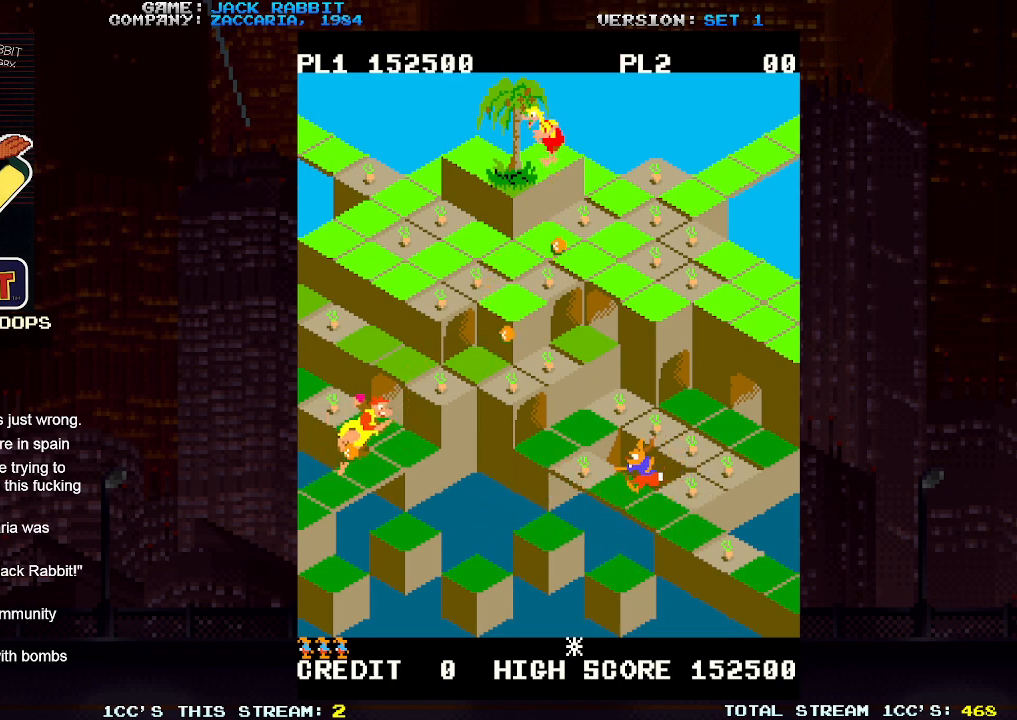
{"dt_ms": 500, "buttons": [], "left_stick": "center", "events": [[183, "left_stick", "up-left"], [317, "left_stick", "center"]]}
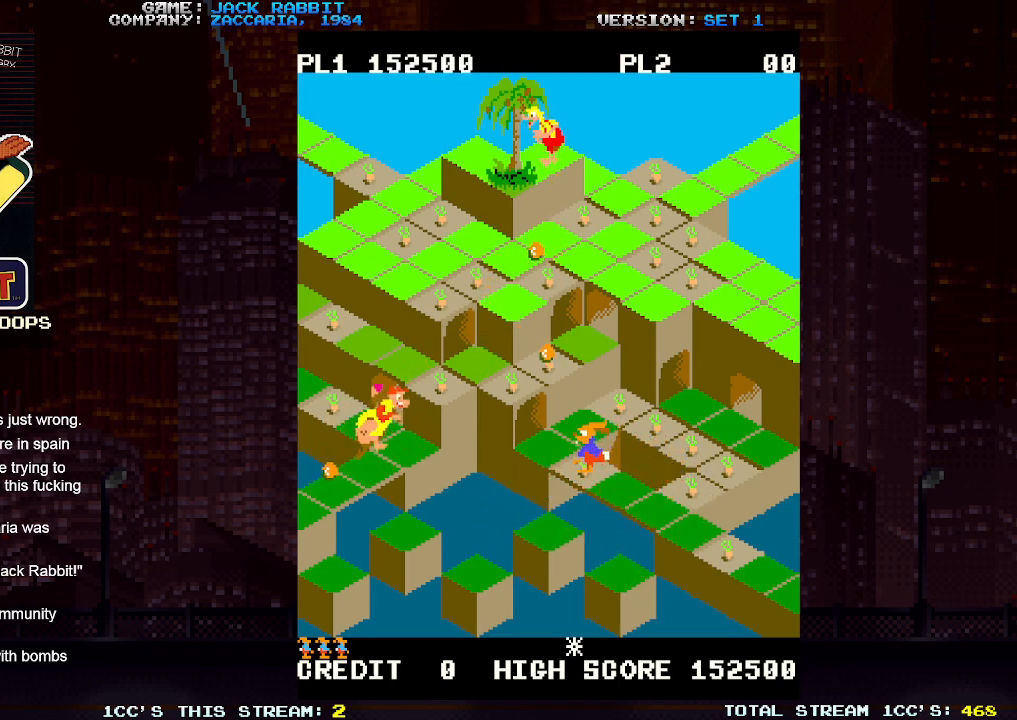
{"dt_ms": 1000, "buttons": [], "left_stick": "center"}